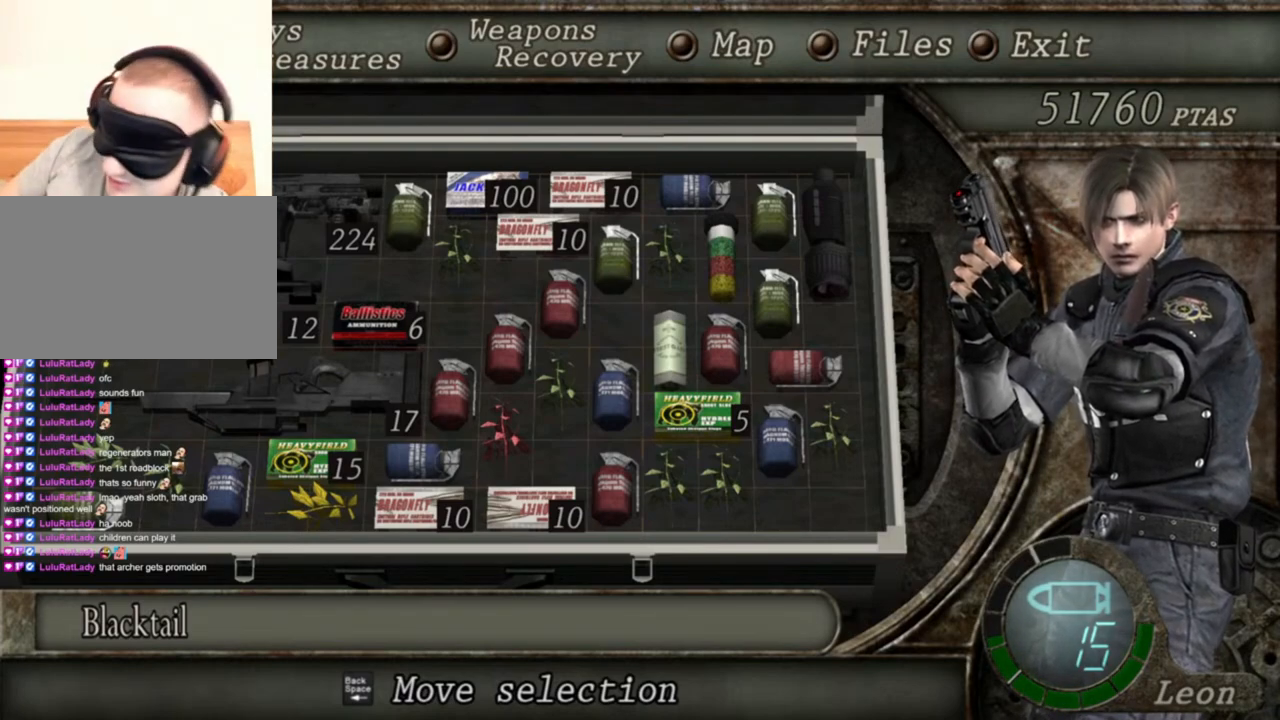
Gameplay with keyboard and mouse; each line is a JSON object with the keys and mouse buttons held at the frame after it. "events" lists presses ("down") and releases ("up") of "1", "2", "3", "4", "5", "a", "alt", "b", "c", "ctrl", "d", "e", "f", "g", "q", "r", "s", "shift", "space", "t", "tab", "tilde", "v", "w", "x", "z", "mouse_left", "mouse_wheel", "mouse_right", "mouse_mb4" and "mouse_mb5" between this image and that frame as [ms after this image, input, new state], when the widget could be followed in between. "mouse_left", "mouse_wheel", "mouse_right", "mouse_mb4", "mouse_mb5" = the "left", "wheel", "right", "mb4", "mb5" buttons of the "mouse" list. No other keys are recorded. "wheel" means that the mouse wheel is clicked or scrolled. Mouse movement is not recorded.
{"keys": ["tab"], "mouse": [], "events": [[434, "tab", "down"]]}
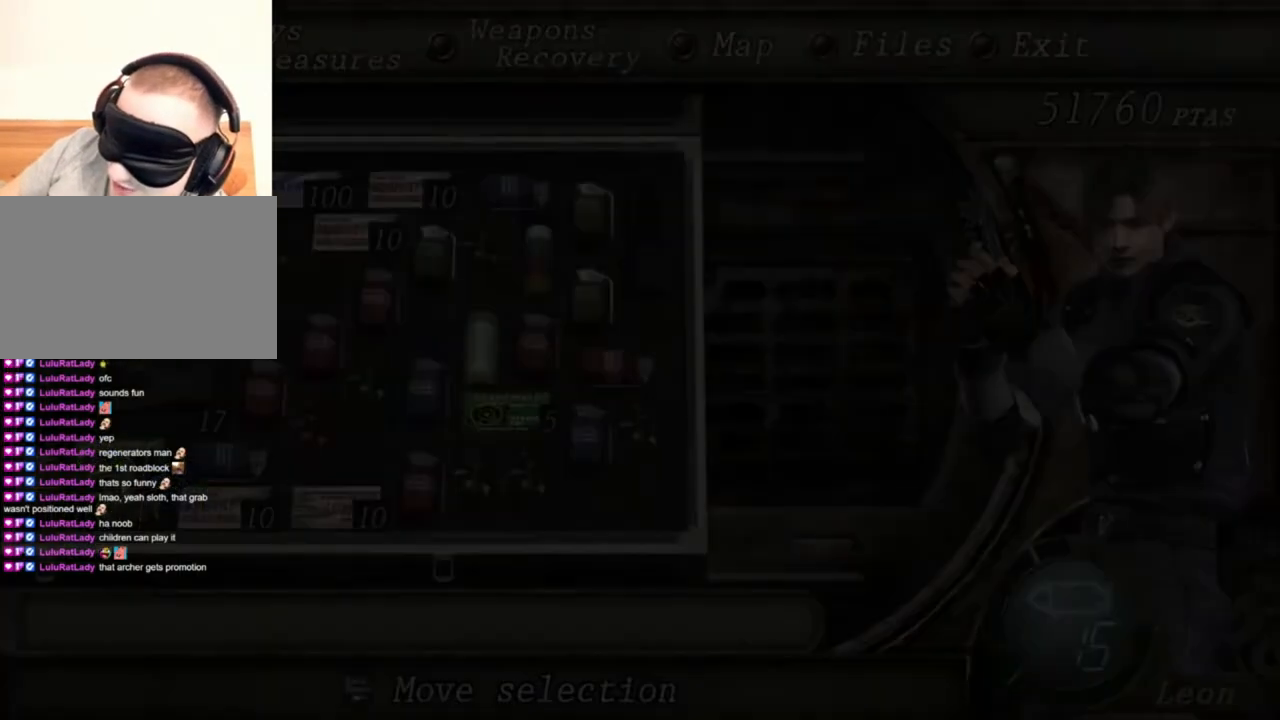
{"keys": [], "mouse": [], "events": [[100, "tab", "up"]]}
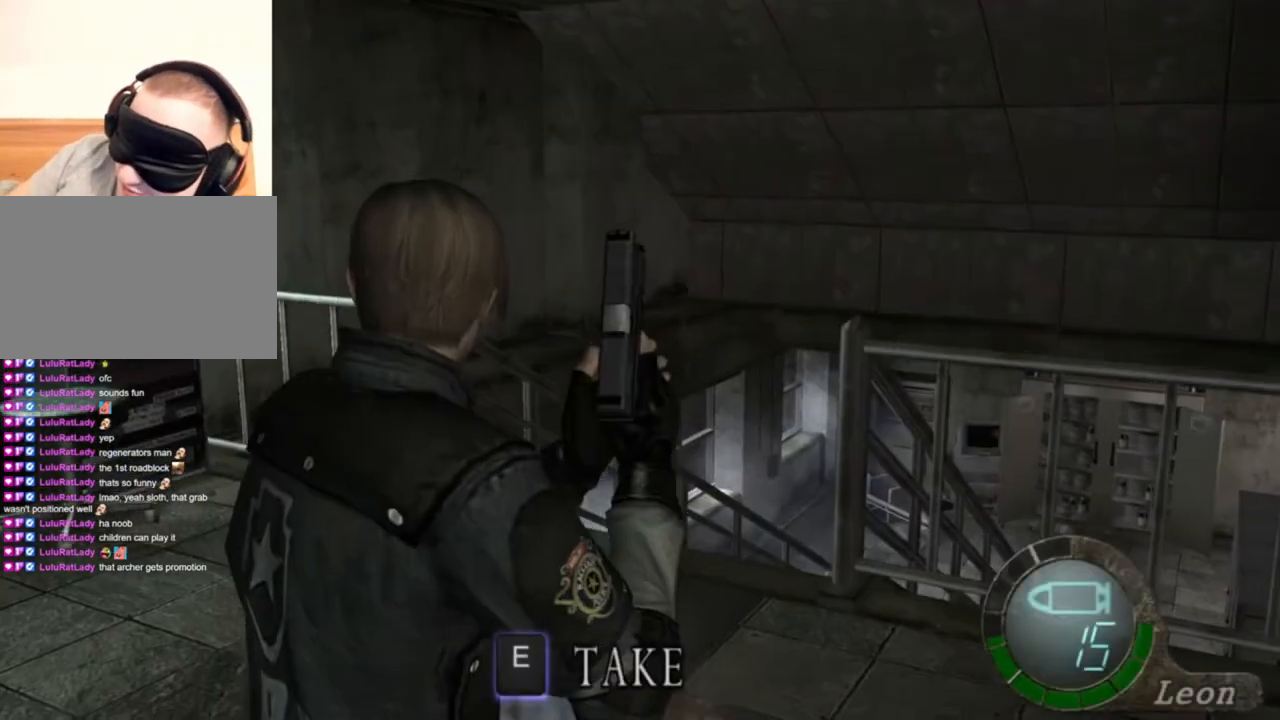
{"keys": [], "mouse": ["right"], "events": [[334, "mouse_right", "down"]]}
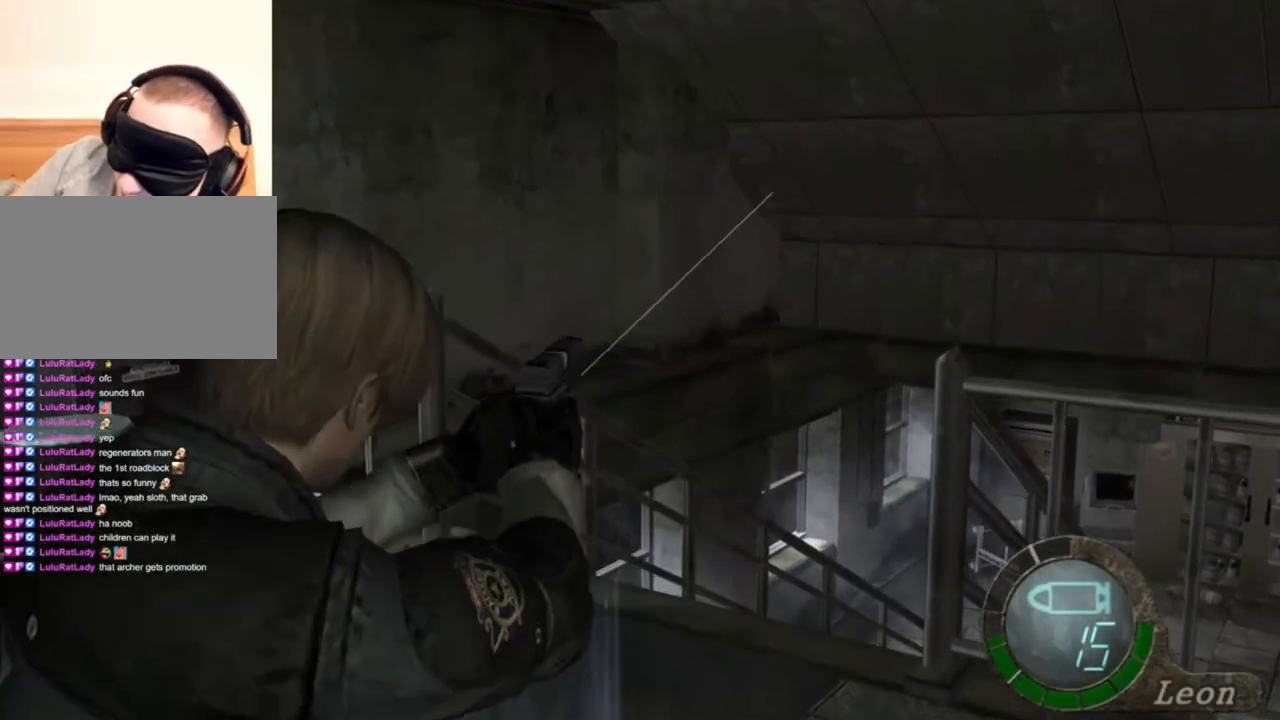
{"keys": [], "mouse": ["right"], "events": [[167, "r", "down"], [200, "r", "up"], [334, "r", "down"], [467, "r", "up"]]}
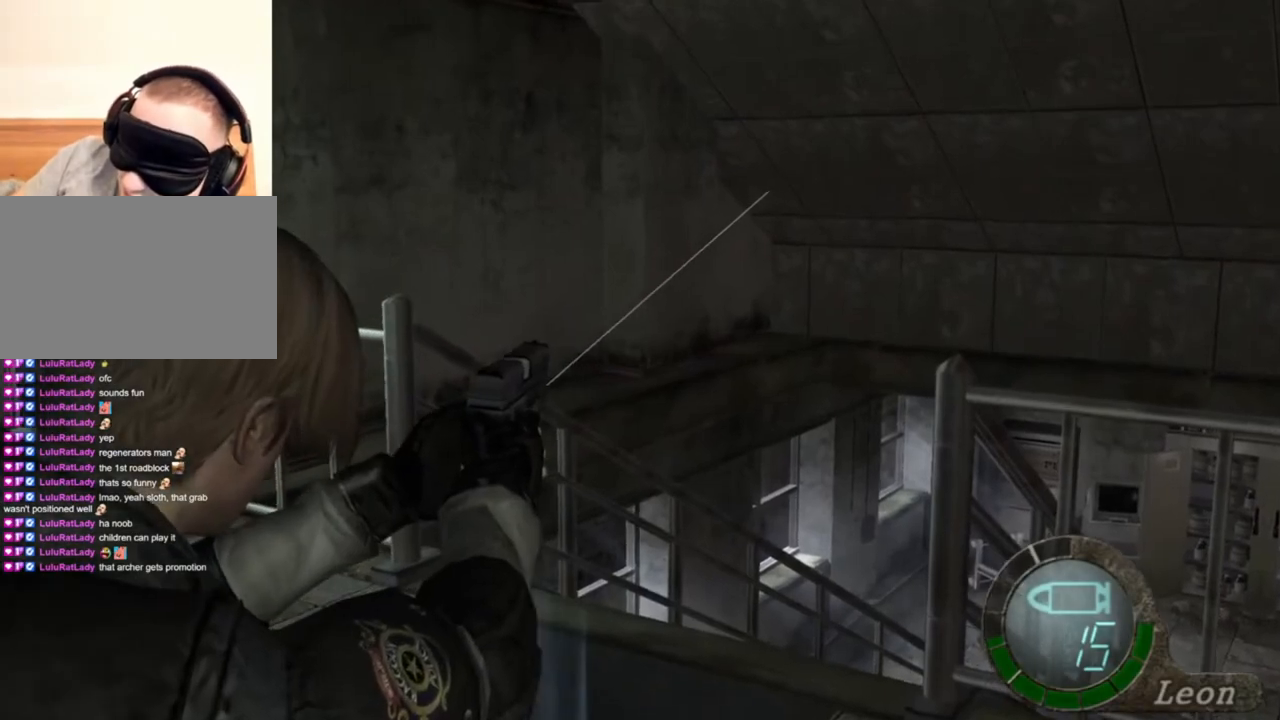
{"keys": [], "mouse": [], "events": [[400, "mouse_right", "up"]]}
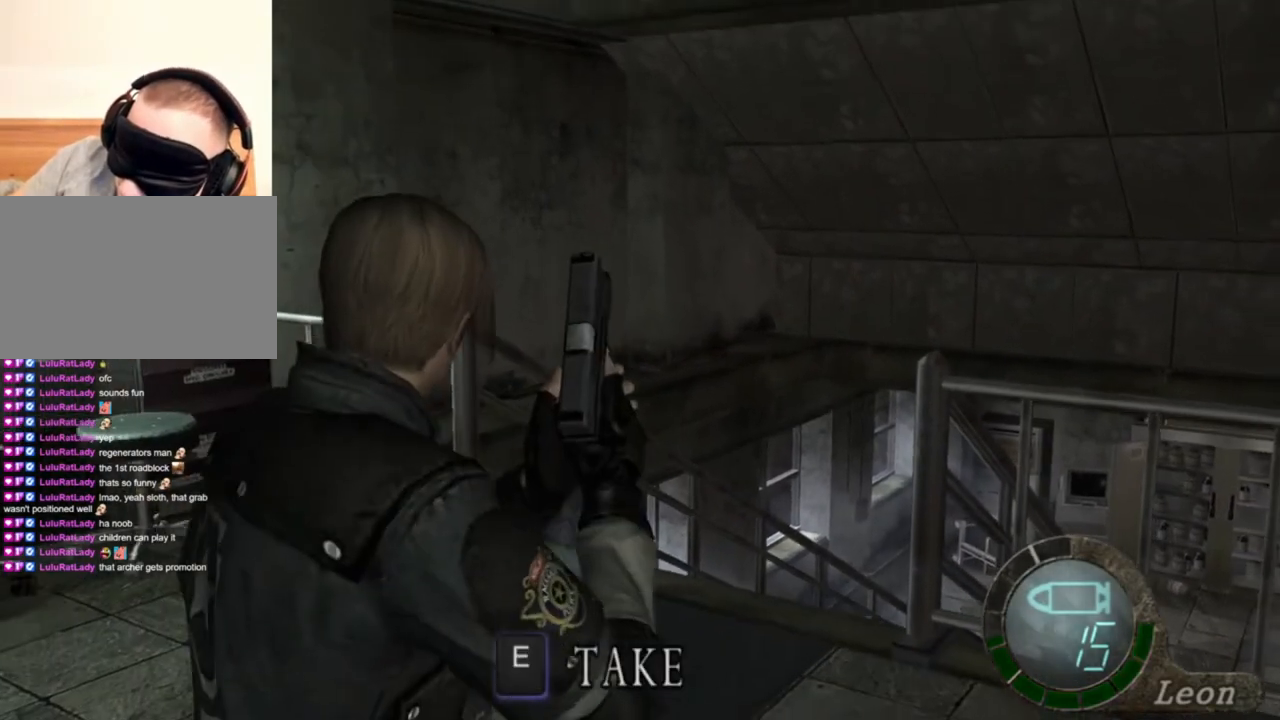
{"keys": ["shift", "w"], "mouse": [], "events": [[267, "shift", "down"], [267, "w", "down"], [367, "e", "down"], [500, "e", "up"]]}
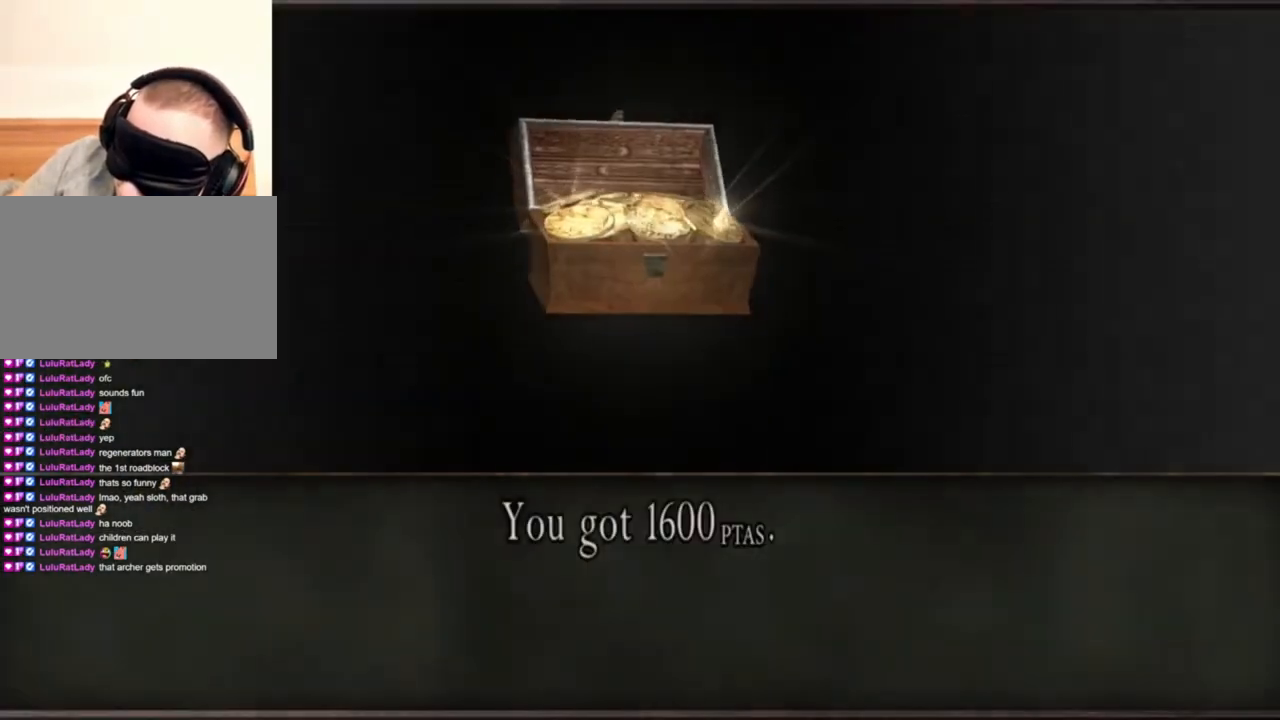
{"keys": ["e", "shift", "w"], "mouse": [], "events": [[67, "e", "down"], [134, "e", "up"], [200, "e", "down"], [367, "e", "up"], [434, "e", "down"]]}
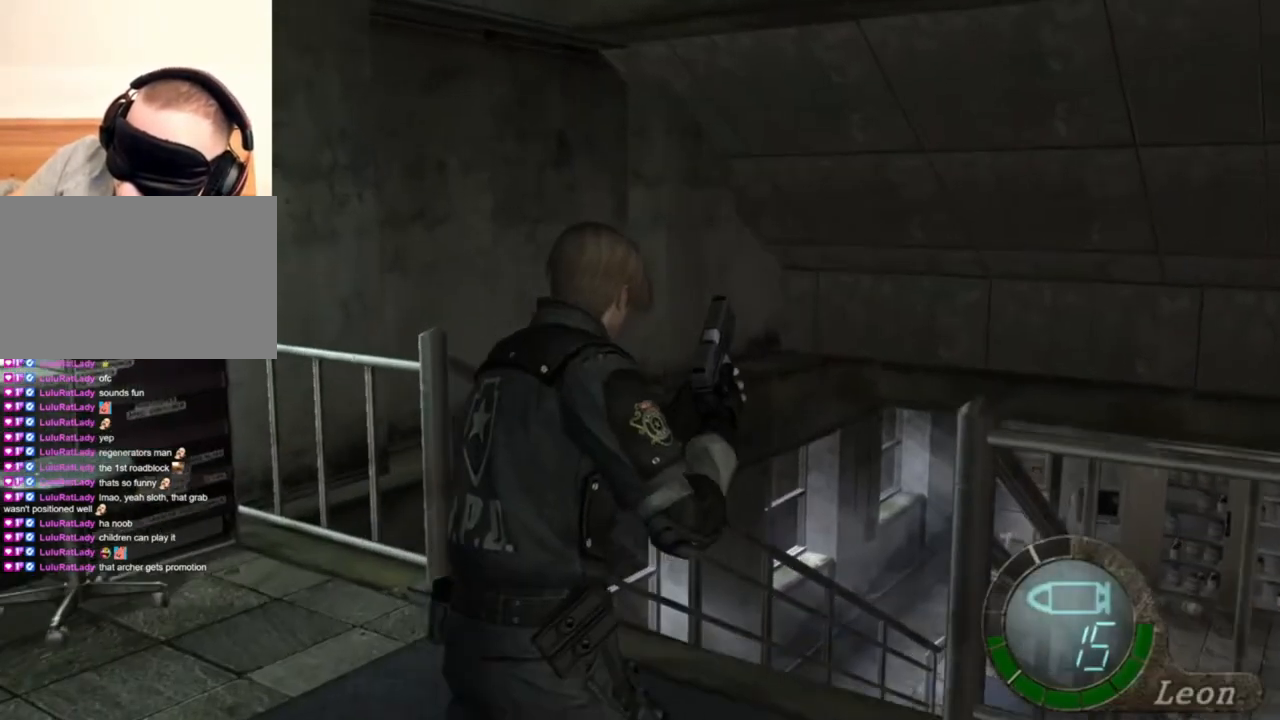
{"keys": ["shift", "w"], "mouse": [], "events": [[67, "e", "up"]]}
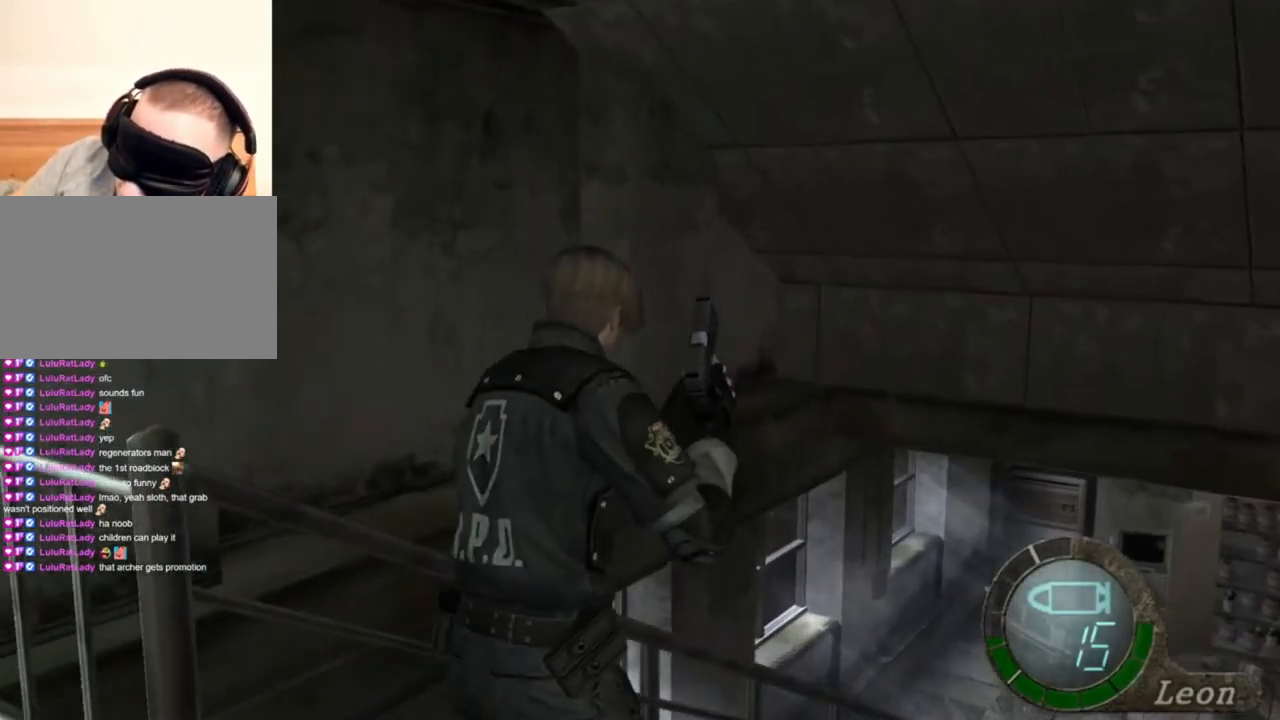
{"keys": ["shift", "w"], "mouse": [], "events": []}
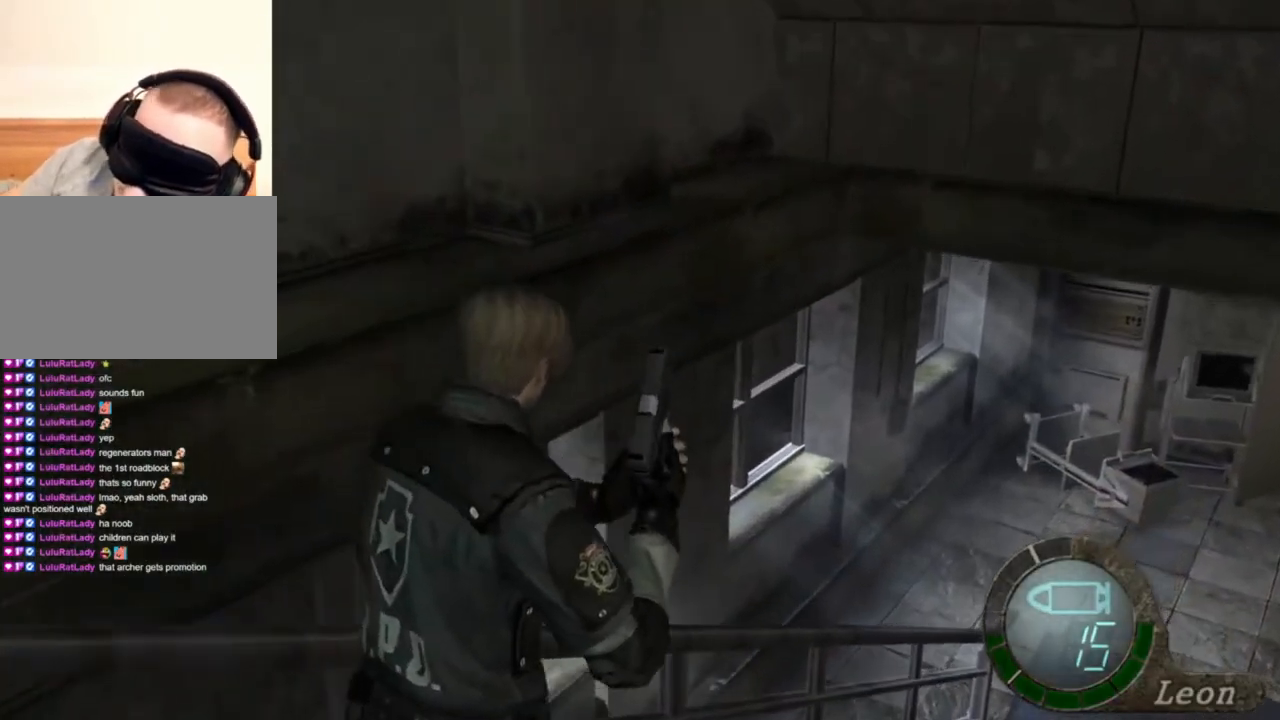
{"keys": ["shift", "w"], "mouse": [], "events": []}
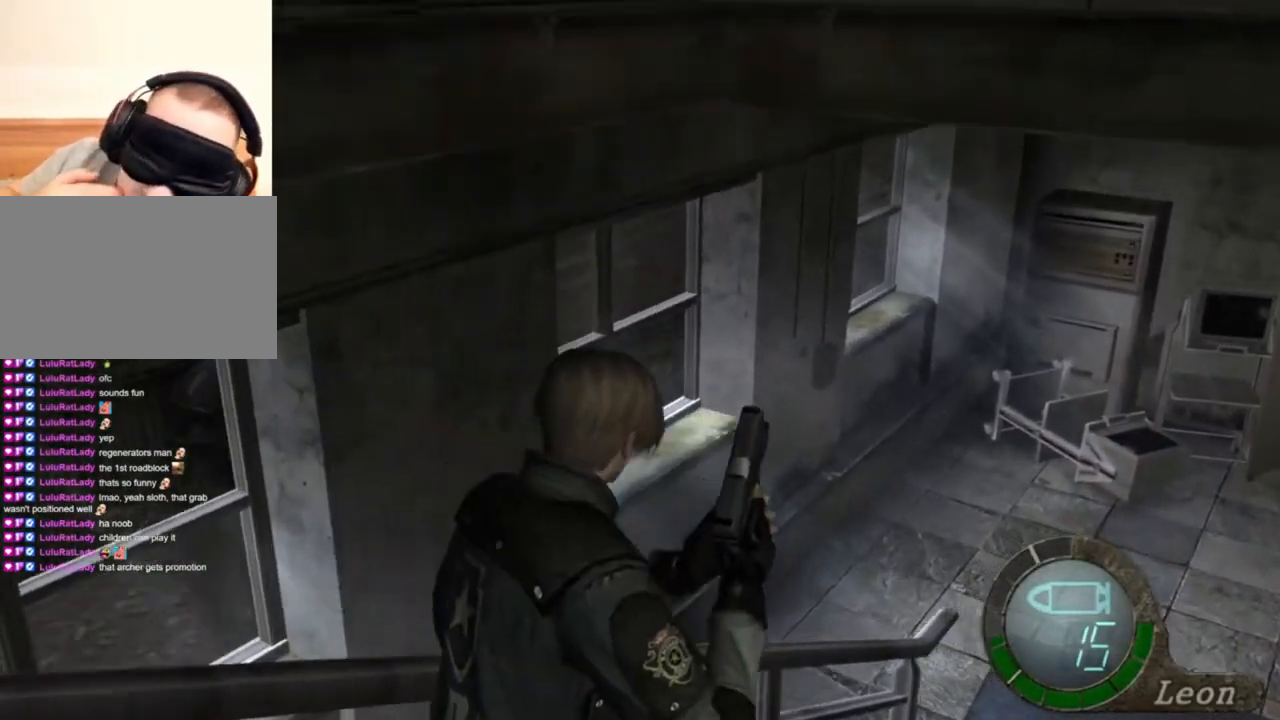
{"keys": [], "mouse": [], "events": [[200, "shift", "up"], [200, "w", "up"]]}
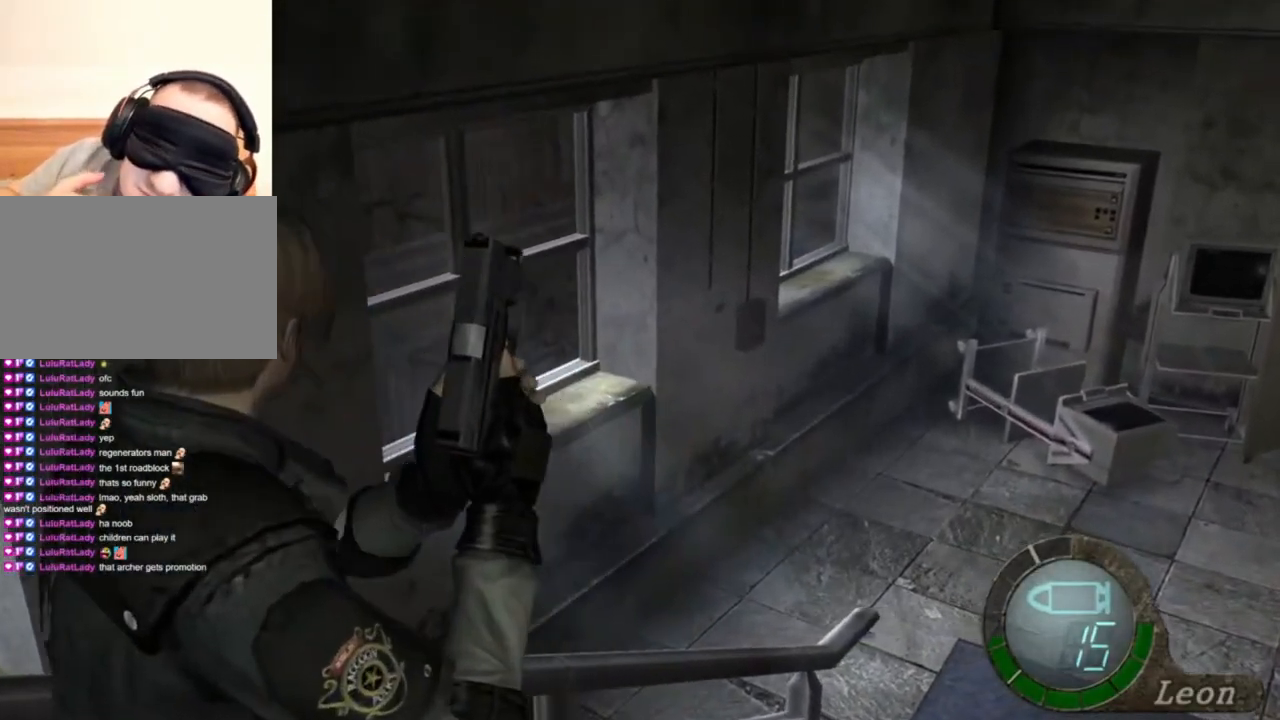
{"keys": [], "mouse": [], "events": []}
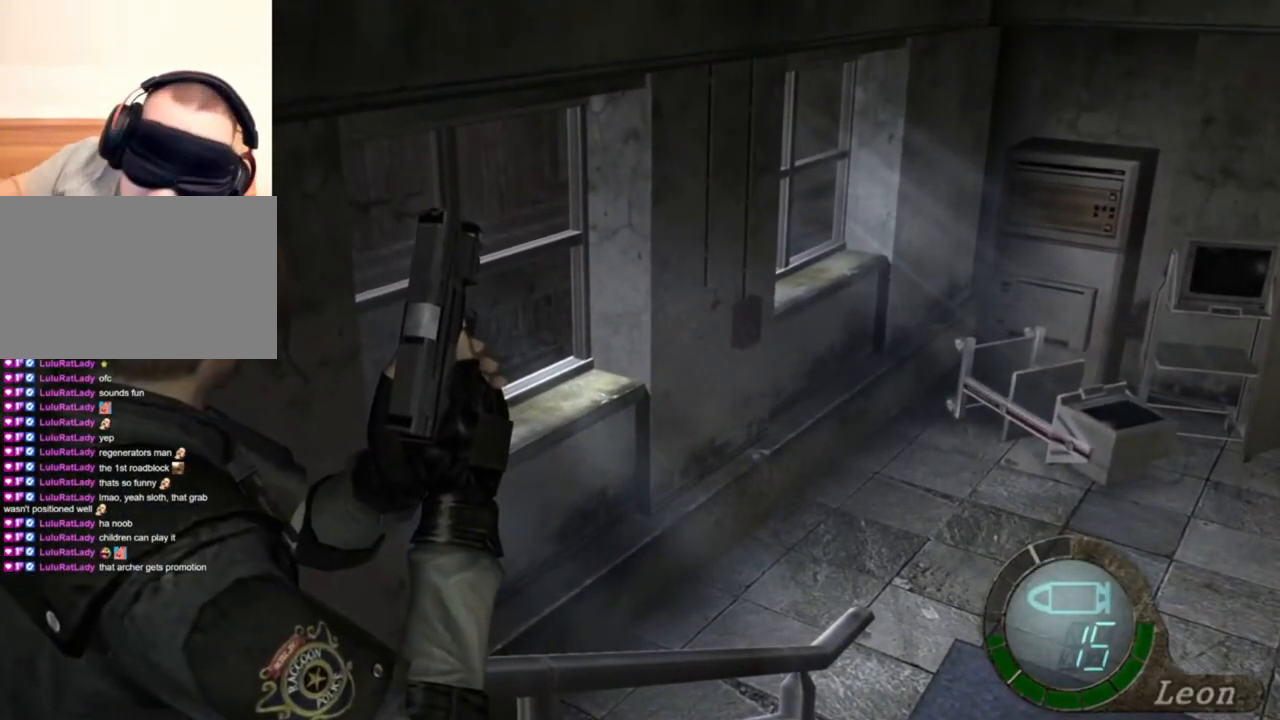
{"keys": [], "mouse": [], "events": []}
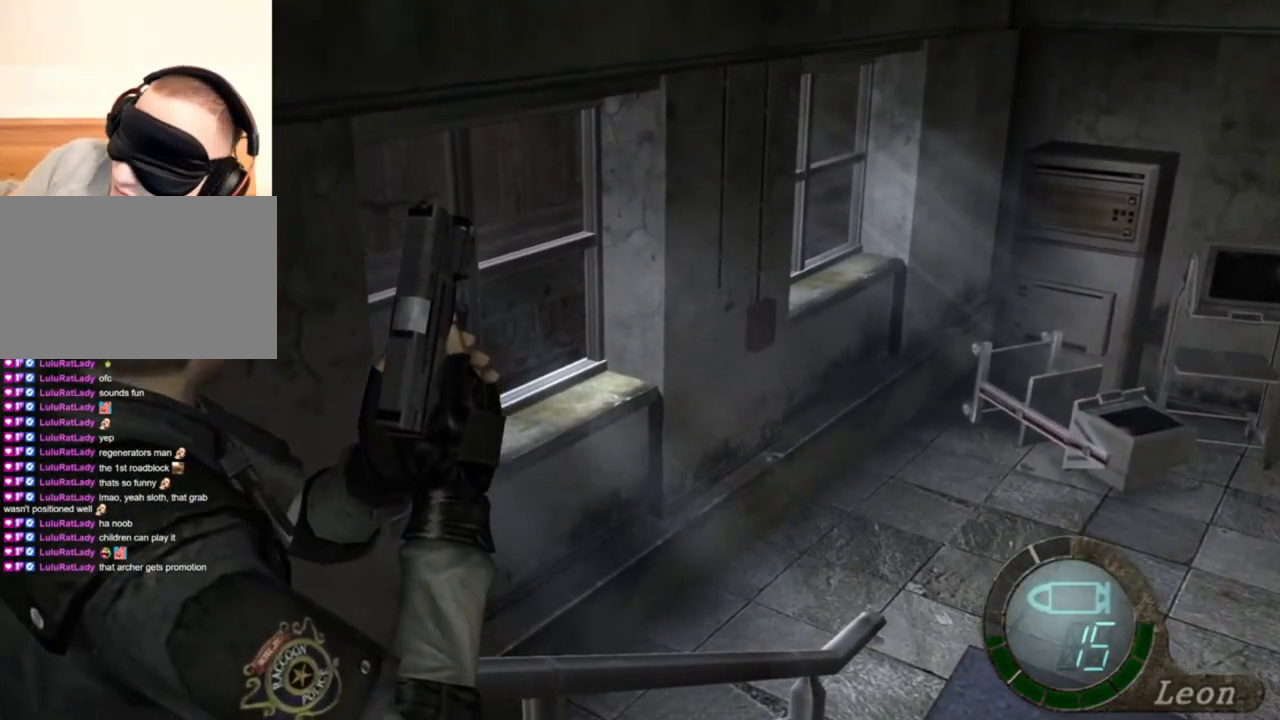
{"keys": [], "mouse": [], "events": []}
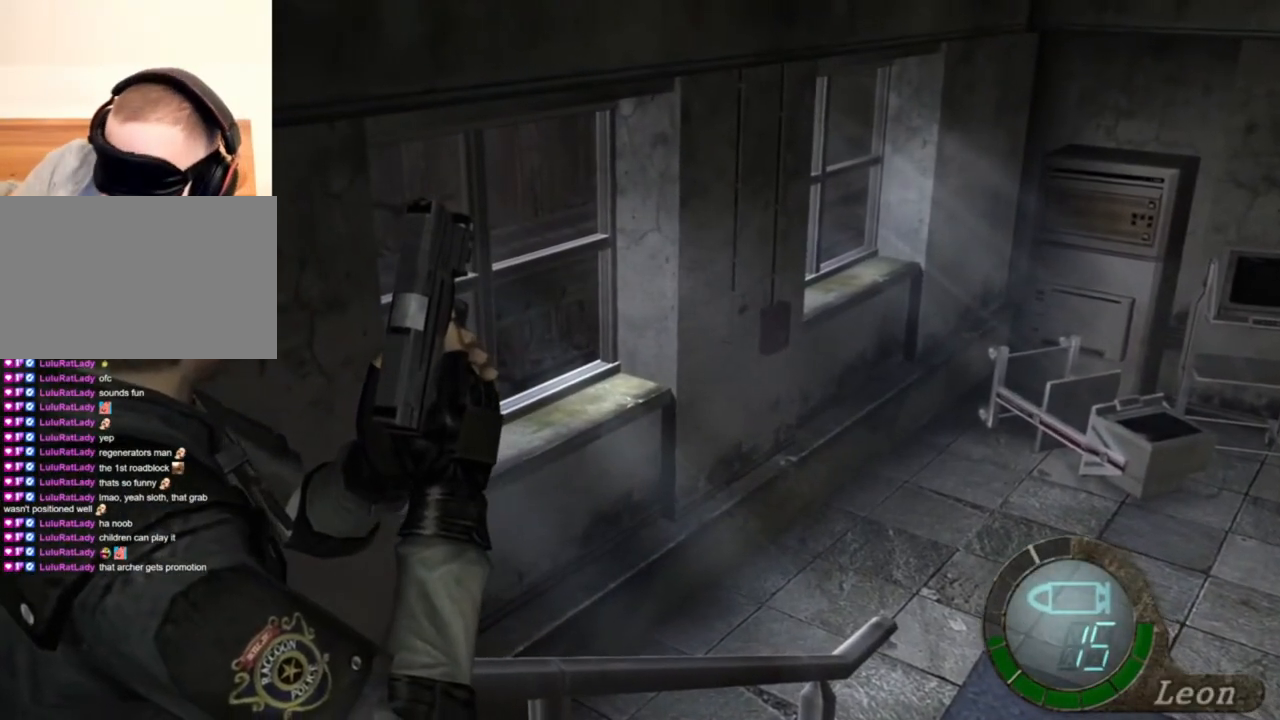
{"keys": [], "mouse": [], "events": []}
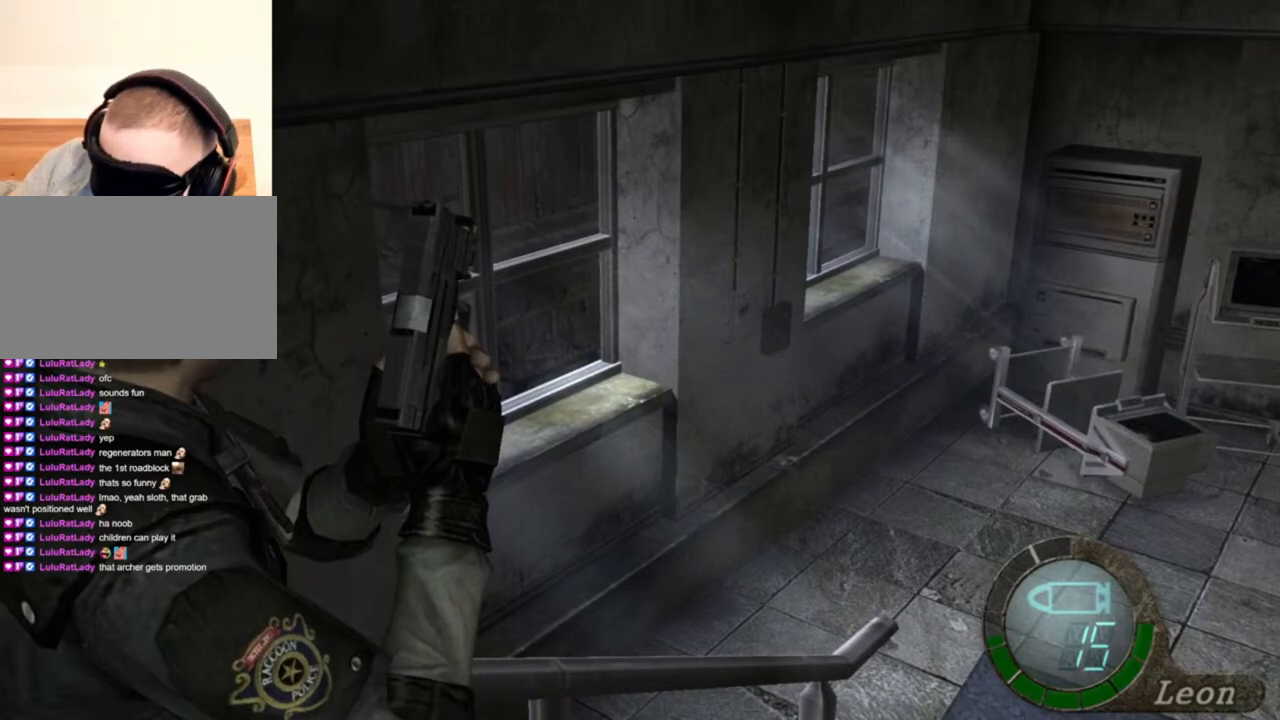
{"keys": [], "mouse": [], "events": []}
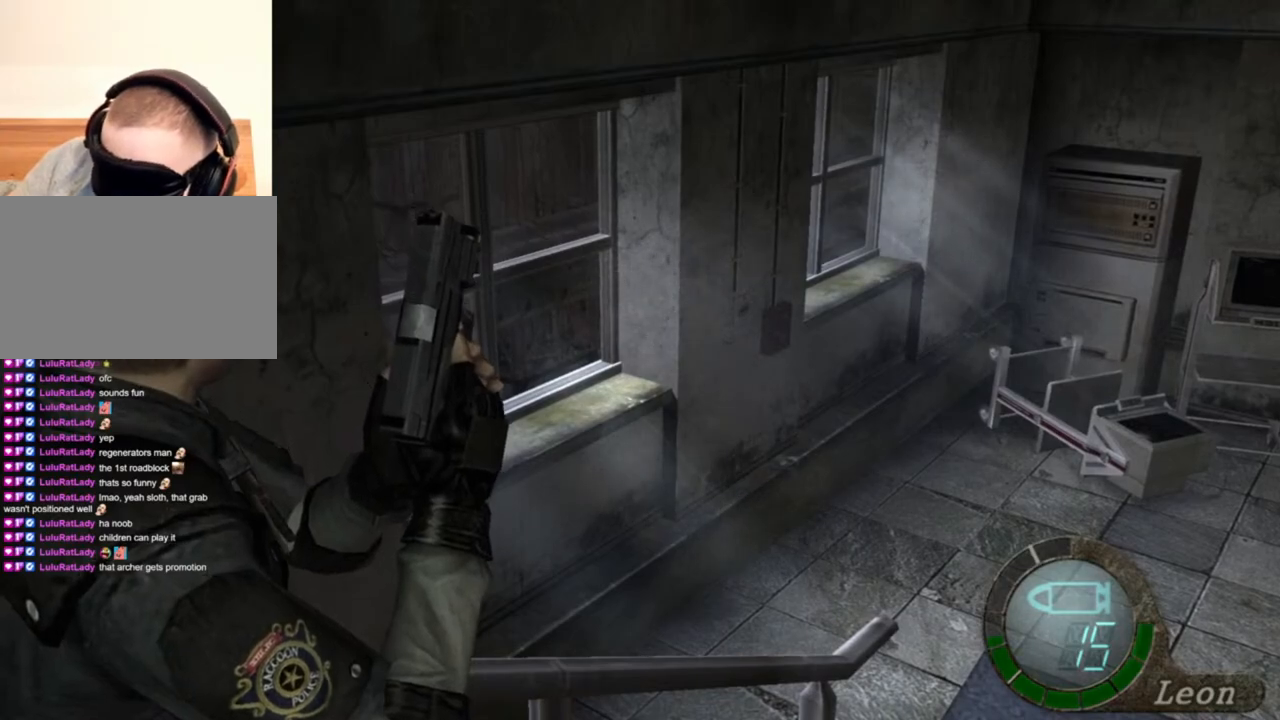
{"keys": ["shift", "w"], "mouse": [], "events": [[67, "shift", "down"], [67, "w", "down"]]}
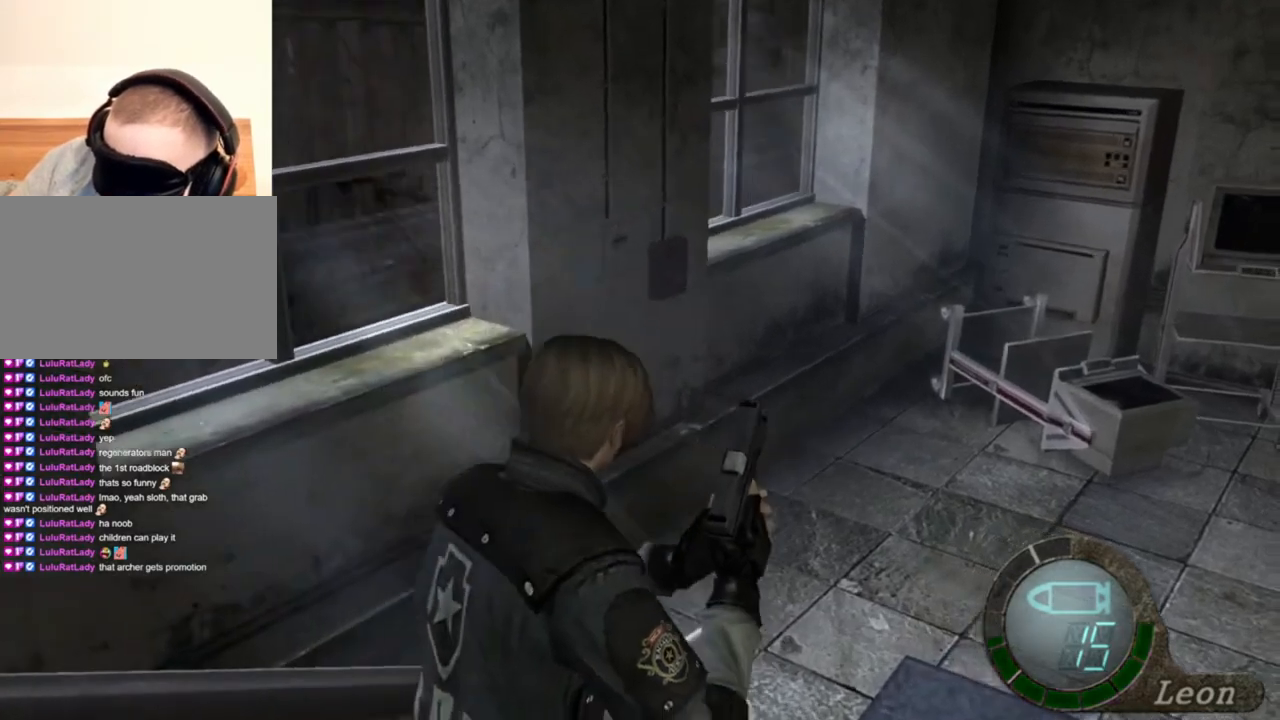
{"keys": ["shift", "w"], "mouse": [], "events": [[200, "e", "down"], [467, "e", "up"]]}
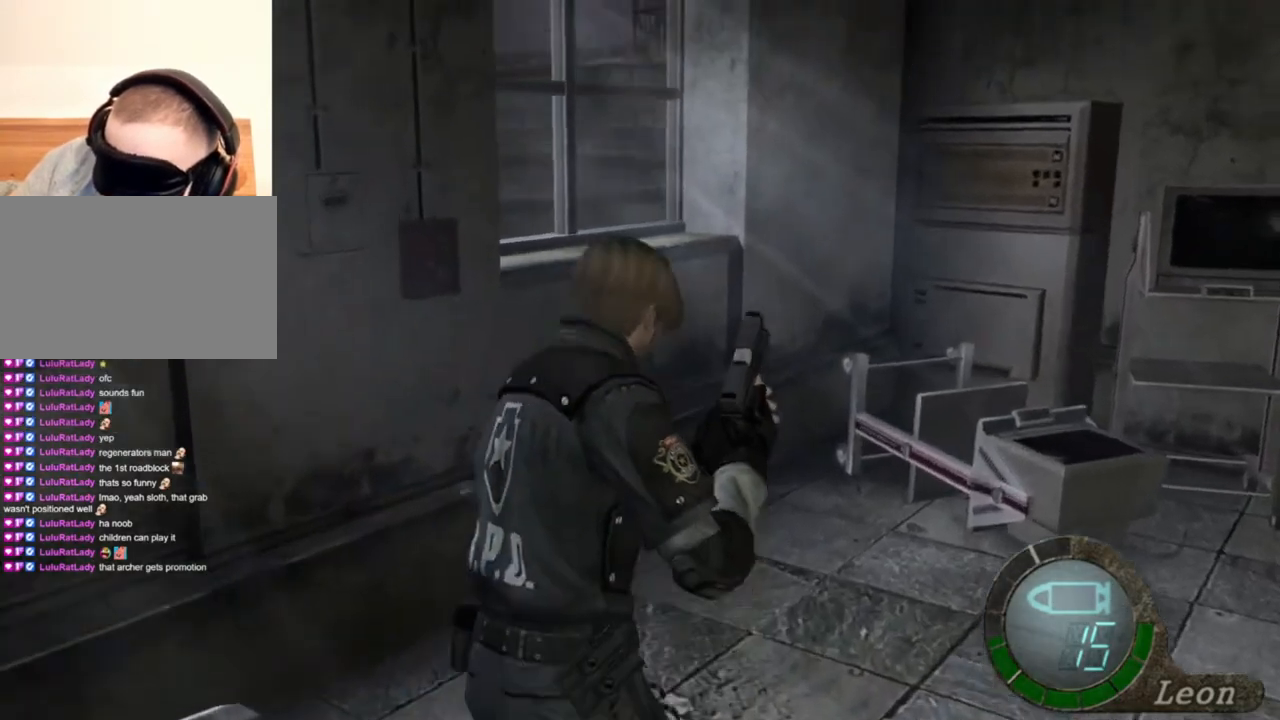
{"keys": ["e", "shift", "w"], "mouse": [], "events": [[34, "e", "down"], [134, "e", "up"], [167, "e", "down"], [267, "e", "up"], [300, "e", "down"], [400, "e", "up"], [434, "e", "down"]]}
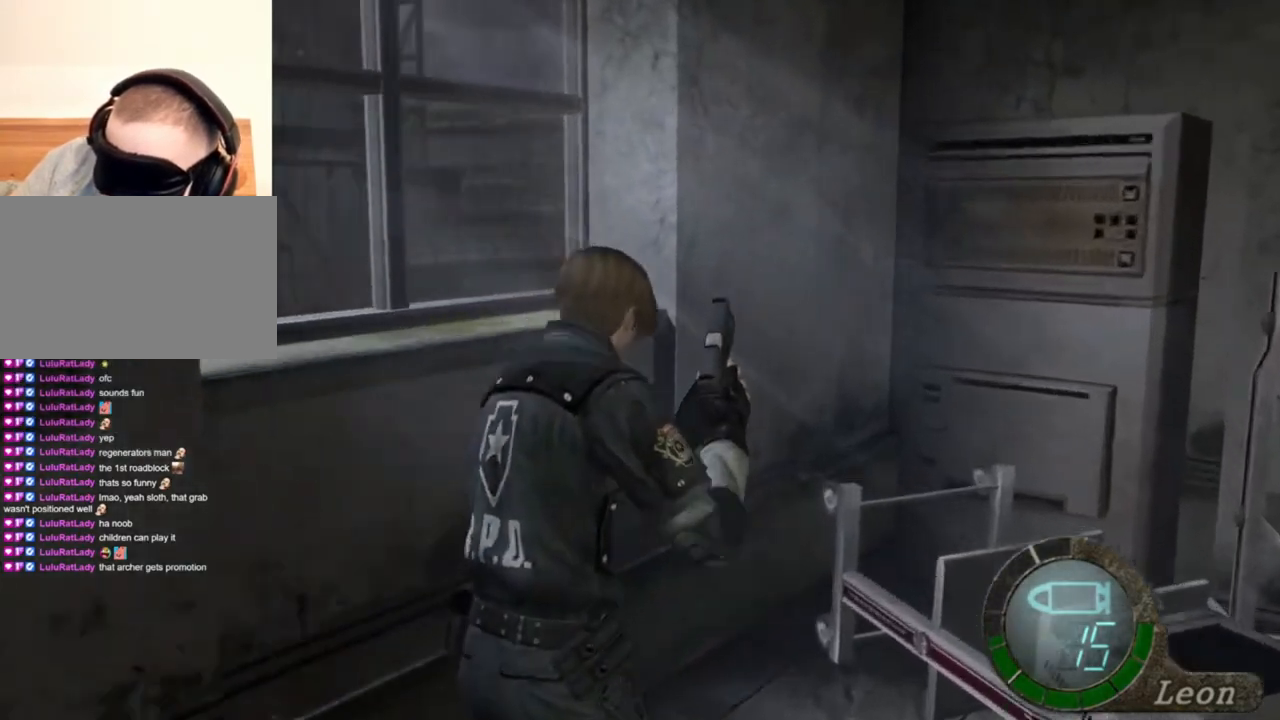
{"keys": [], "mouse": [], "events": [[34, "e", "up"], [100, "e", "down"], [167, "e", "up"], [300, "shift", "up"], [300, "w", "up"]]}
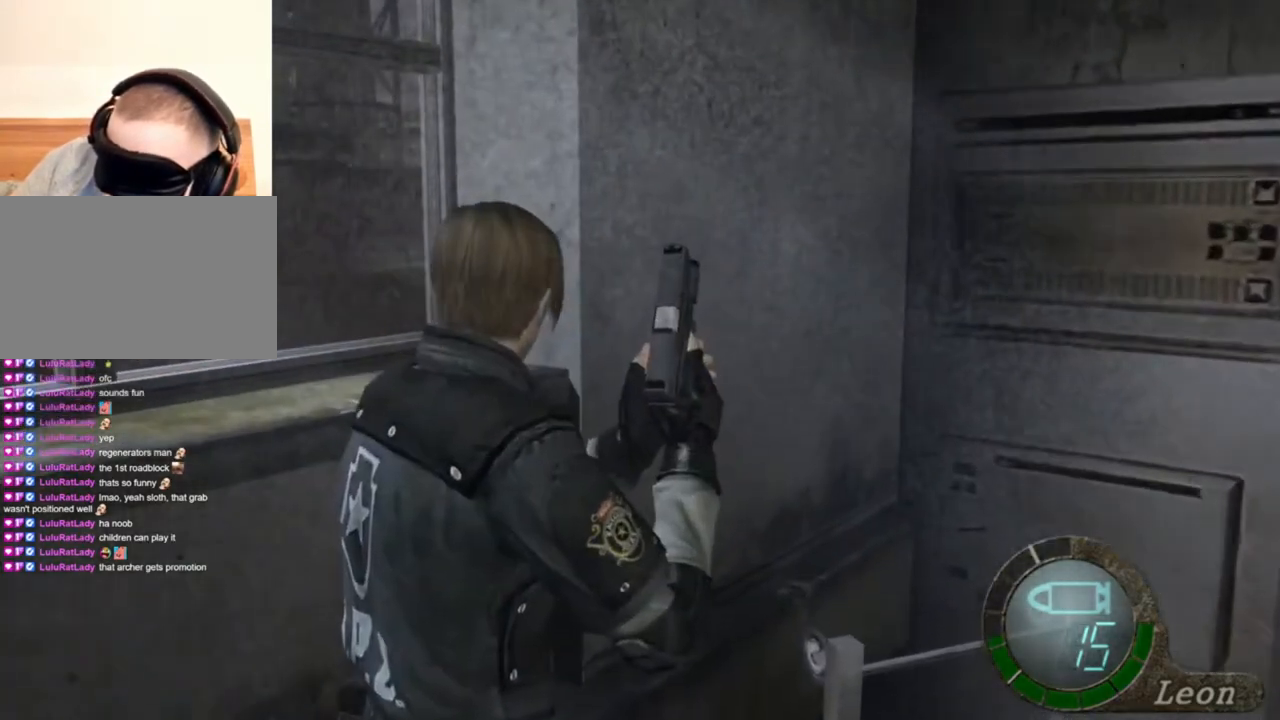
{"keys": [], "mouse": [], "events": []}
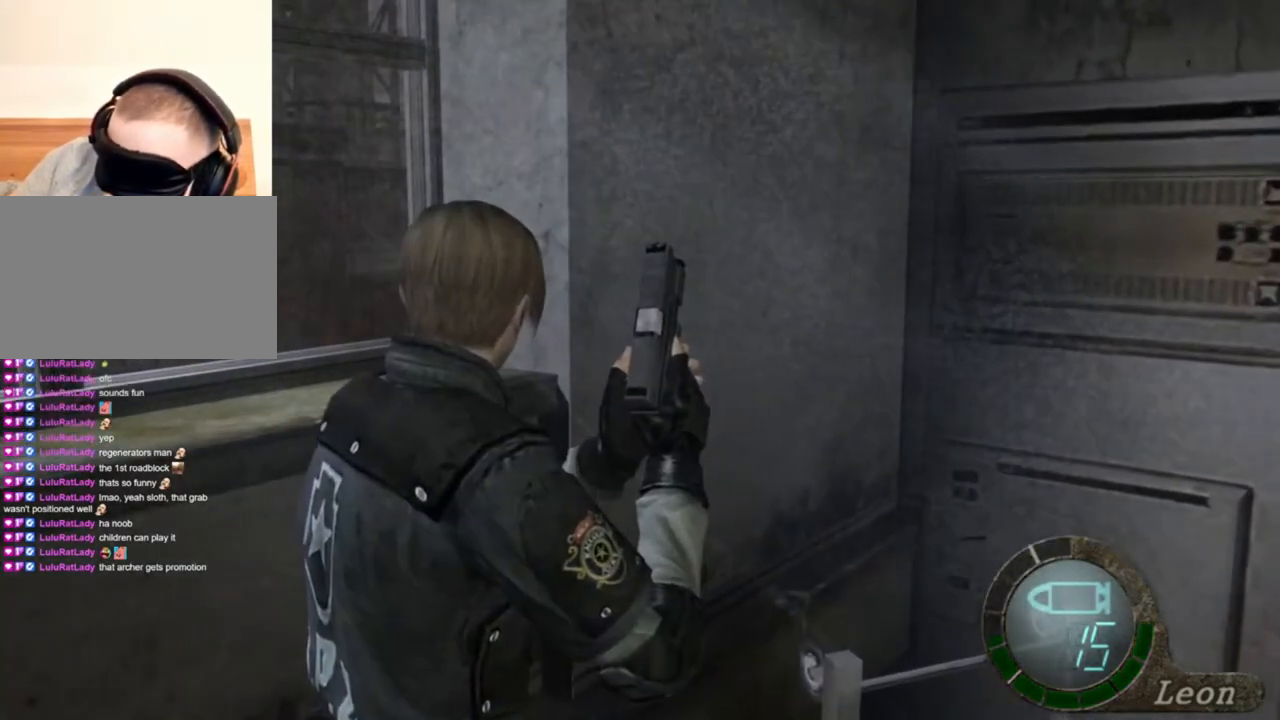
{"keys": [], "mouse": [], "events": []}
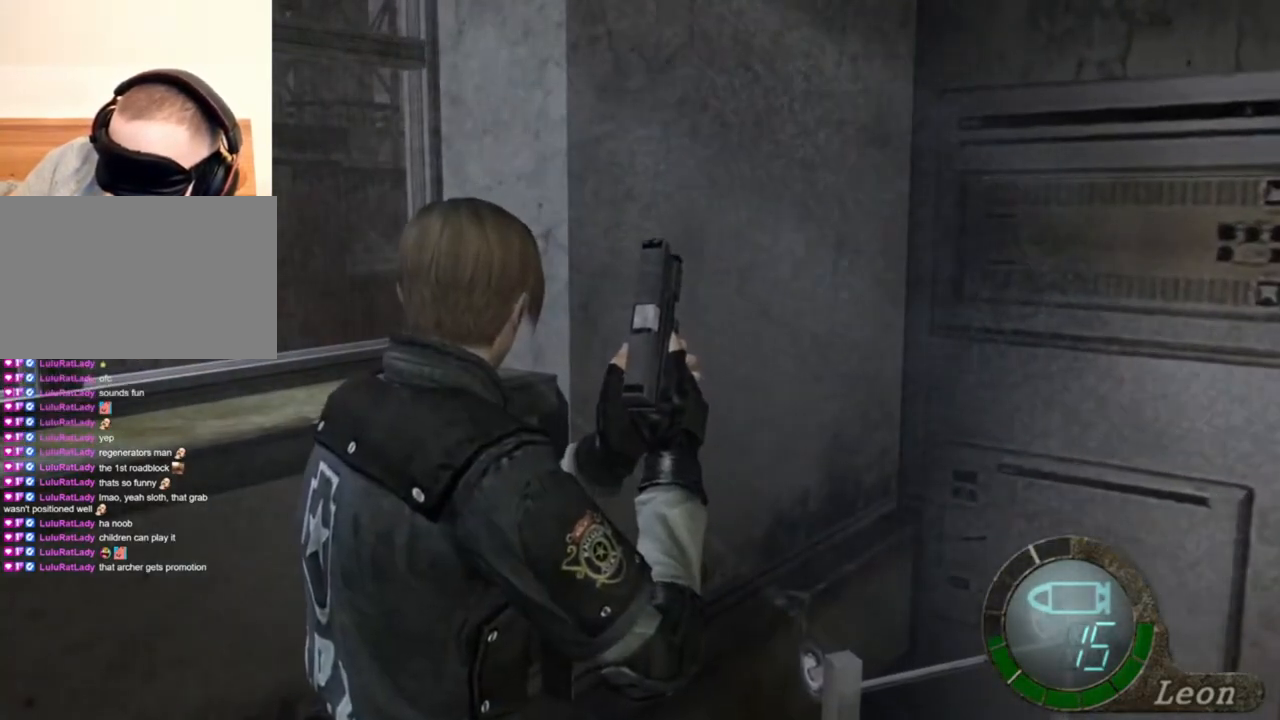
{"keys": ["s", "shift"], "mouse": [], "events": [[267, "s", "down"], [400, "shift", "down"]]}
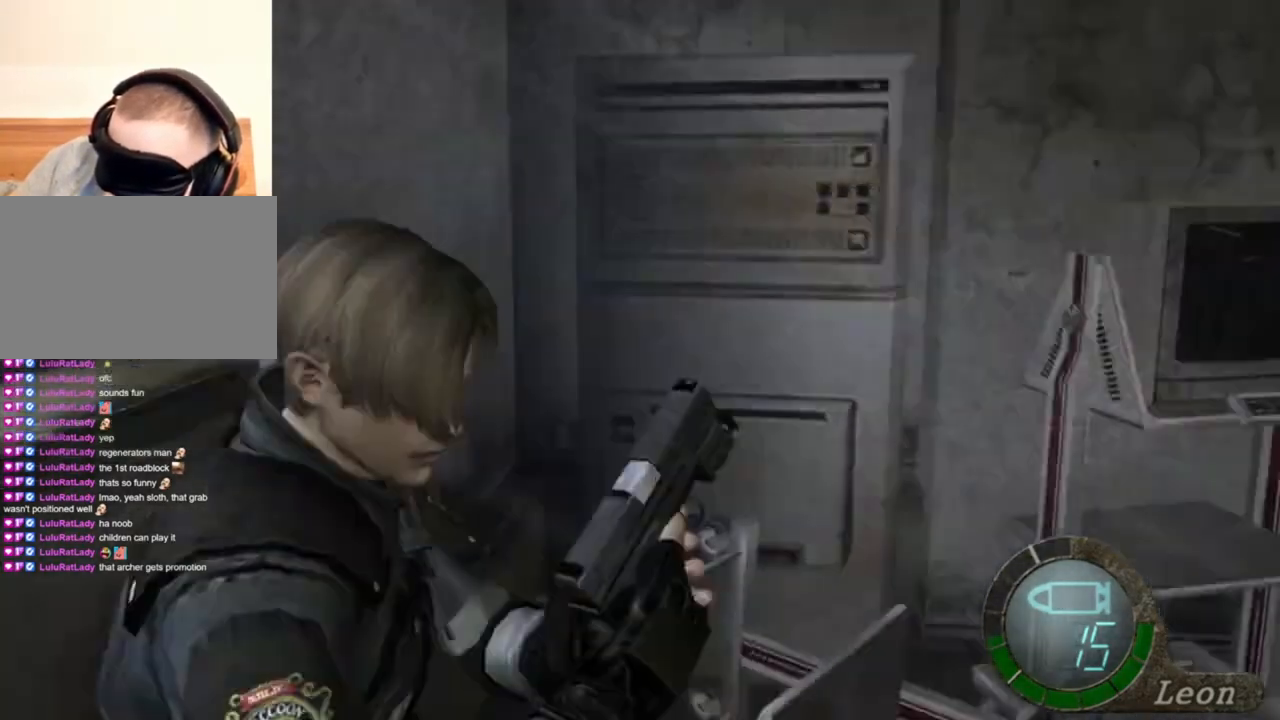
{"keys": [], "mouse": [], "events": [[100, "s", "up"], [100, "shift", "up"]]}
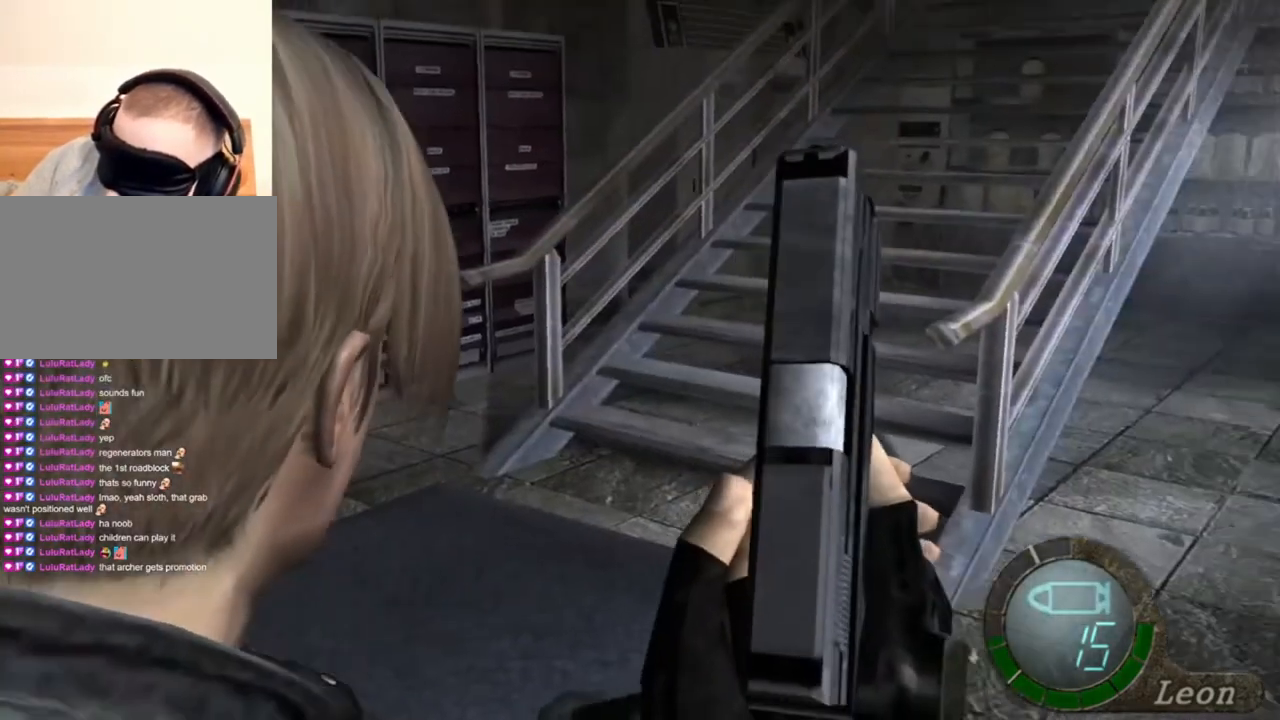
{"keys": [], "mouse": [], "events": []}
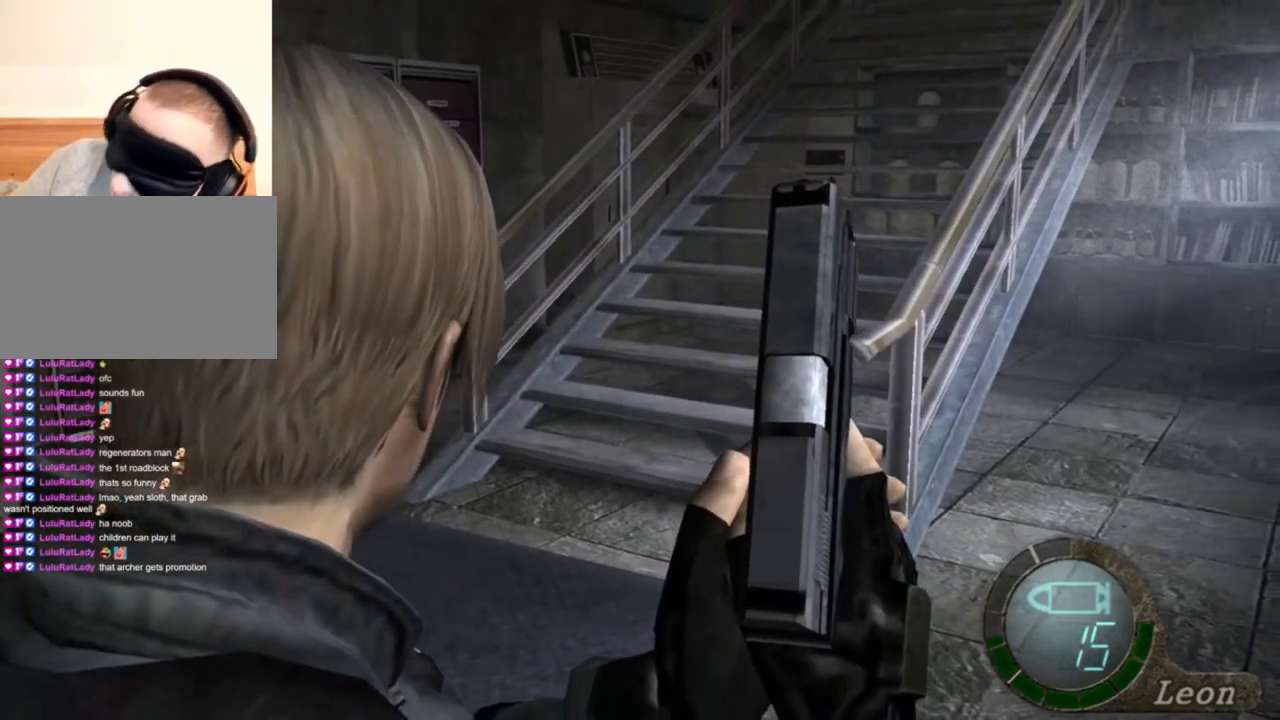
{"keys": [], "mouse": [], "events": []}
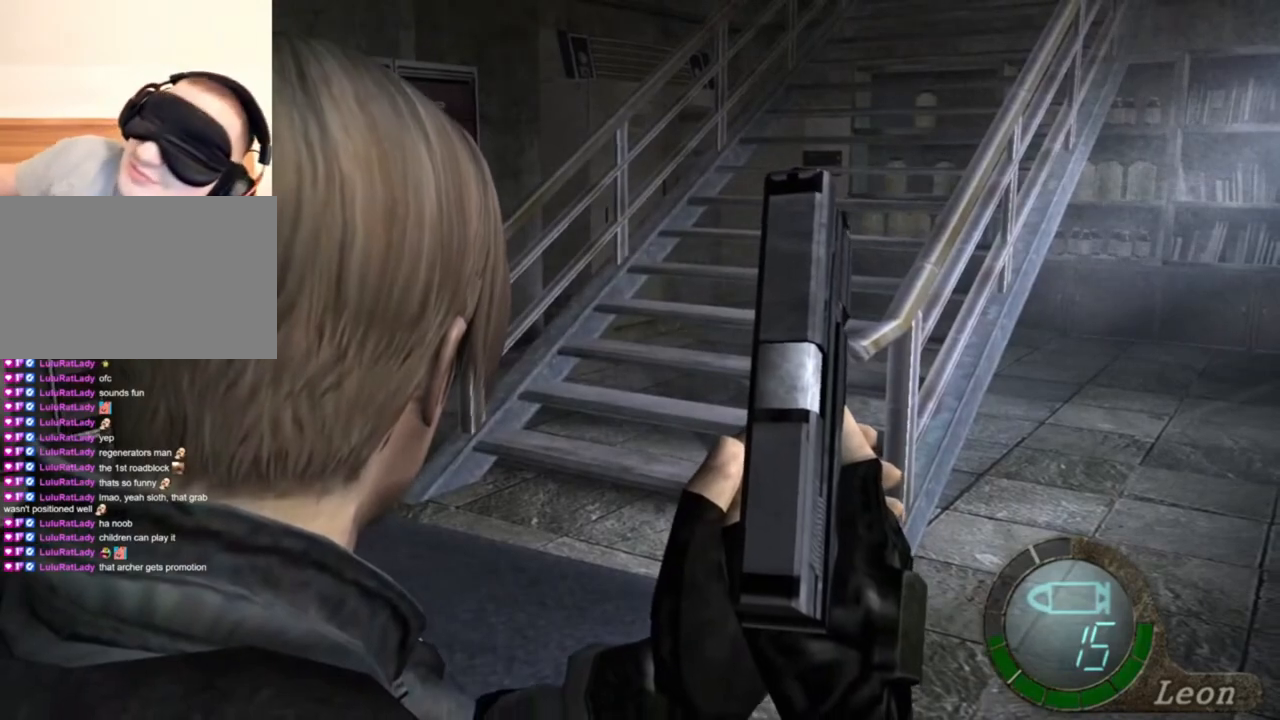
{"keys": [], "mouse": [], "events": []}